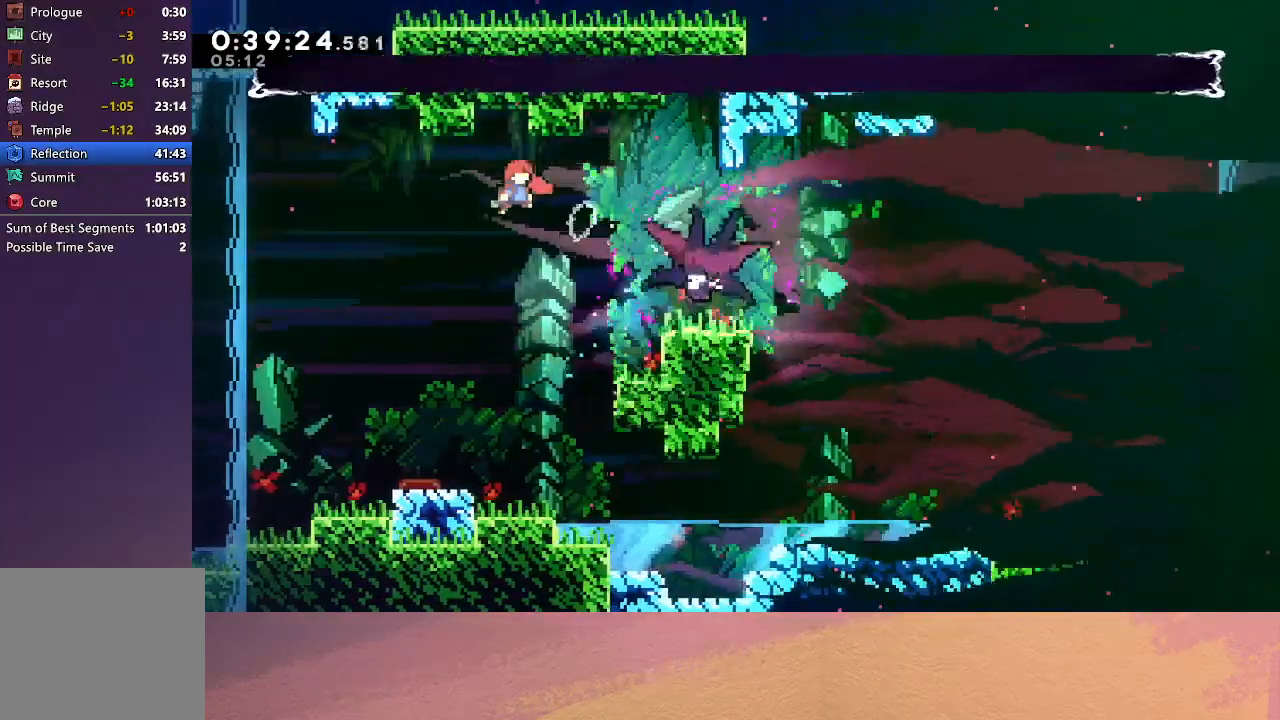
Gameplay with a controller (PlayStation layout); each line is a JSON object with the inputs held at the frame after it. "events" lists button and stick changes between this image and that frame as [ms after this image, input, new state], when the widget could be followed in between. Not read: L3 R3 right_stick.
{"buttons": ["DPAD_DOWN"], "left_stick": "center", "events": [[67, "CROSS", "up"], [133, "CROSS", "down"], [183, "CROSS", "up"], [267, "CROSS", "down"], [350, "CROSS", "up"], [350, "R1", "up"], [483, "DPAD_DOWN", "down"], [483, "DPAD_RIGHT", "up"]]}
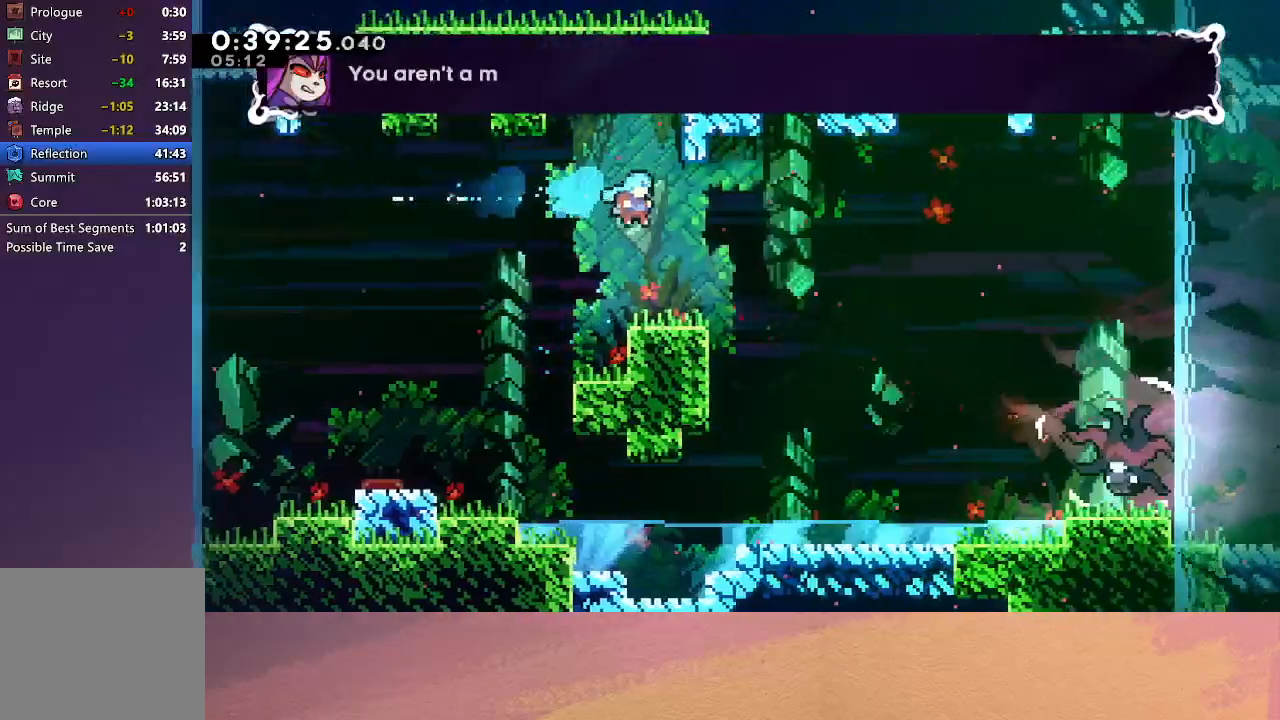
{"buttons": ["DPAD_DOWN", "DPAD_RIGHT"], "left_stick": "center", "events": [[267, "DPAD_DOWN", "up"], [283, "DPAD_DOWN", "down"], [300, "CROSS", "down"], [300, "DPAD_RIGHT", "down"], [367, "CIRCLE", "down"], [400, "CROSS", "up"], [433, "CIRCLE", "up"]]}
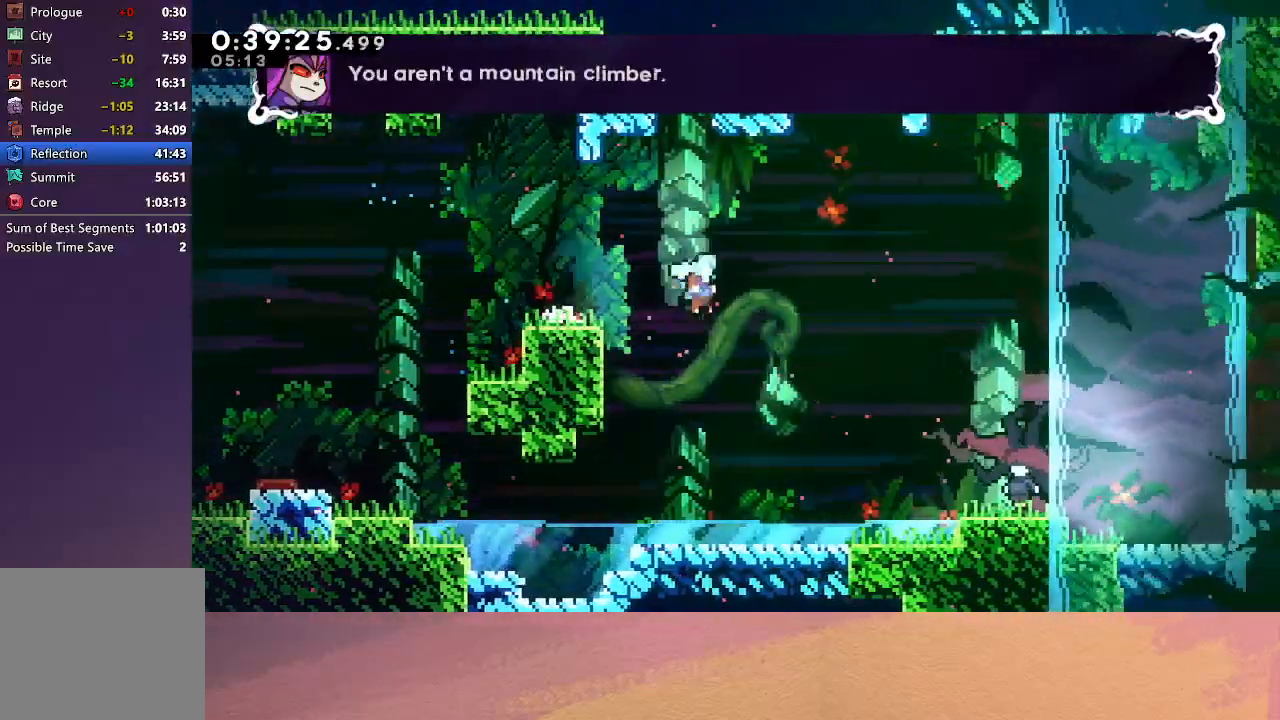
{"buttons": ["DPAD_DOWN"], "left_stick": "center", "events": [[500, "DPAD_RIGHT", "up"]]}
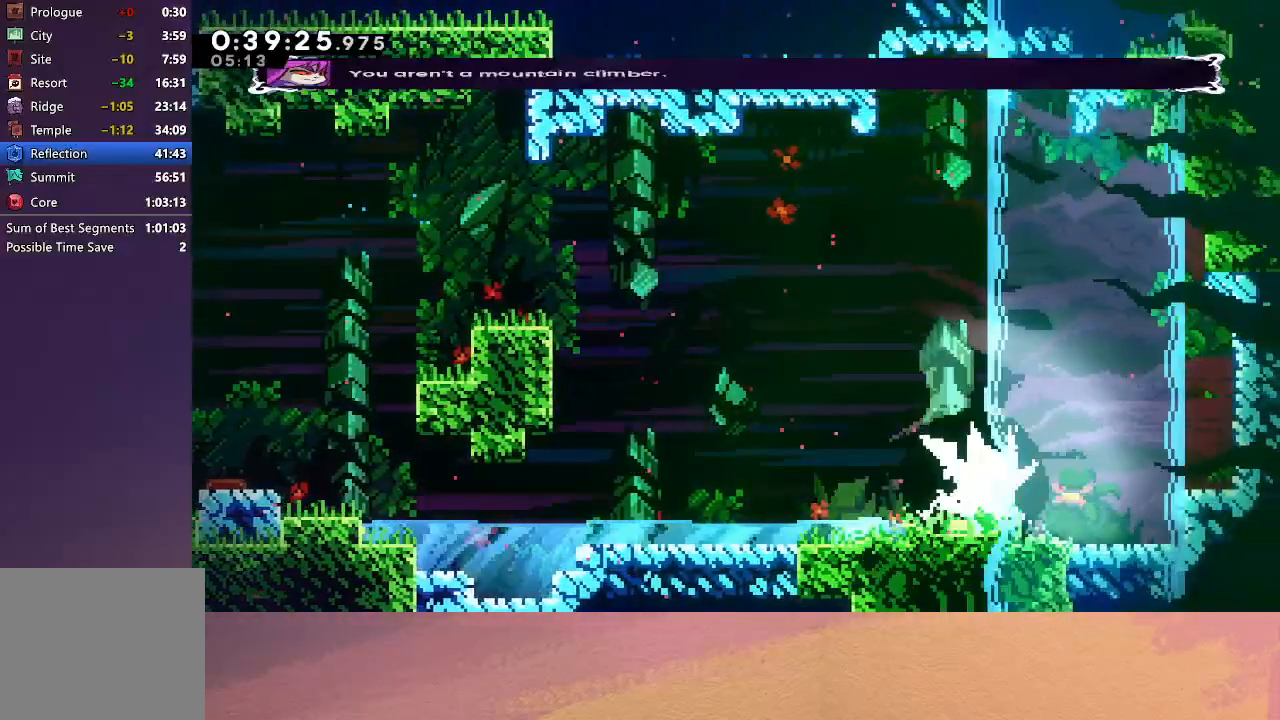
{"buttons": ["CROSS", "DPAD_DOWN"], "left_stick": "center", "events": [[50, "CROSS", "down"], [117, "CROSS", "up"], [200, "CROSS", "down"], [267, "CROSS", "up"], [333, "CROSS", "down"], [400, "CROSS", "up"], [467, "CROSS", "down"]]}
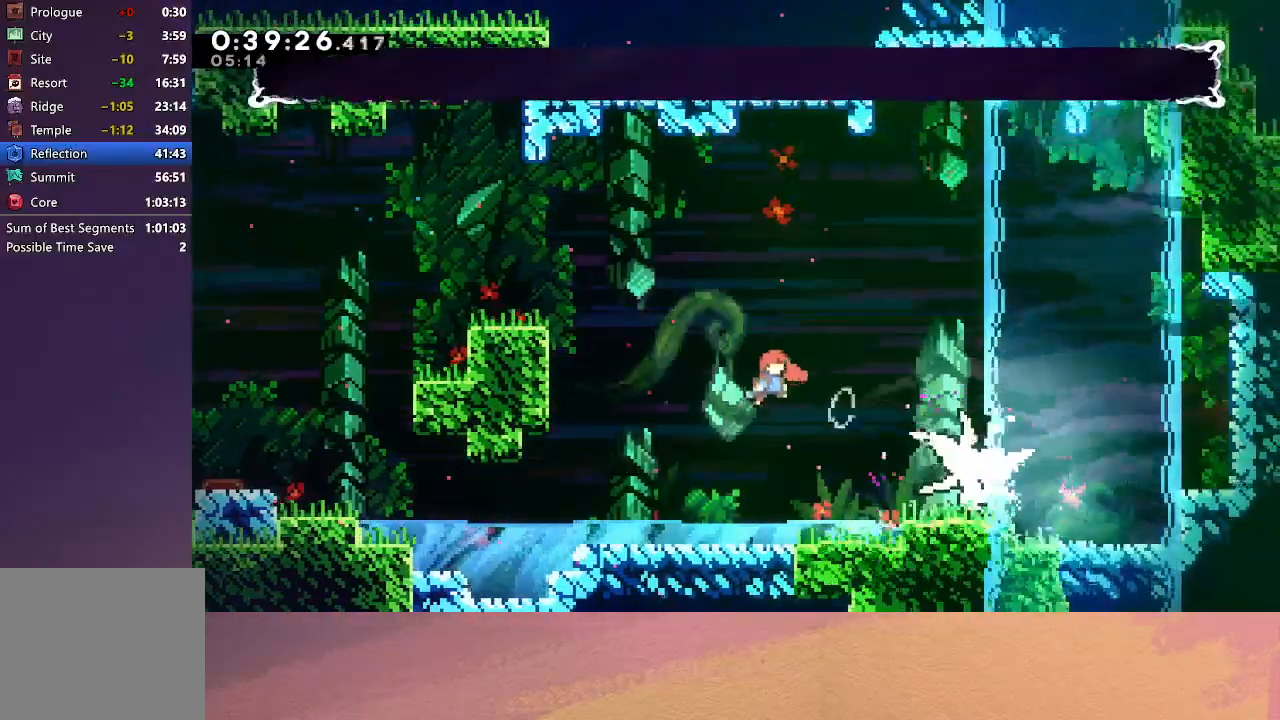
{"buttons": ["CROSS", "CIRCLE", "DPAD_DOWN", "DPAD_RIGHT"], "left_stick": "center", "events": [[33, "CROSS", "up"], [67, "CROSS", "down"], [150, "CROSS", "up"], [217, "DPAD_DOWN", "up"], [367, "DPAD_DOWN", "down"], [383, "DPAD_RIGHT", "down"], [400, "CROSS", "down"], [433, "CIRCLE", "down"]]}
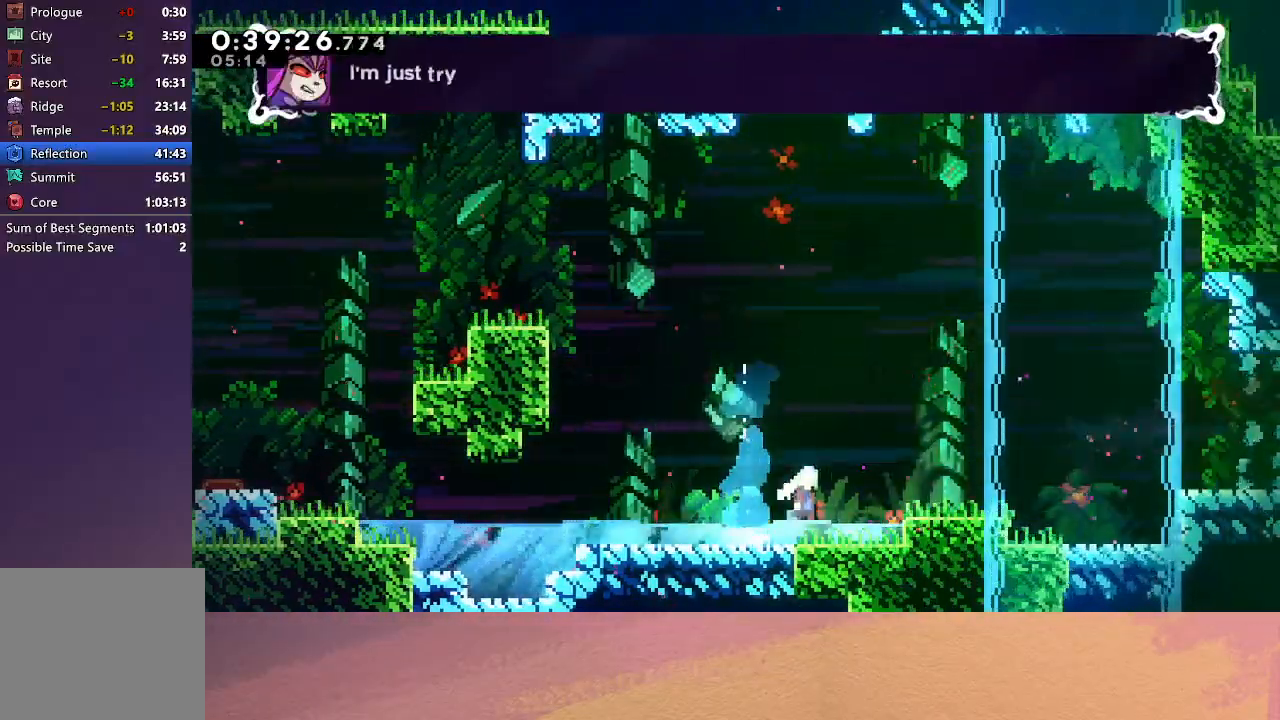
{"buttons": ["CIRCLE", "TRIANGLE", "DPAD_RIGHT"], "left_stick": "center", "events": [[17, "TRIANGLE", "down"], [100, "CROSS", "up"], [100, "DPAD_DOWN", "up"]]}
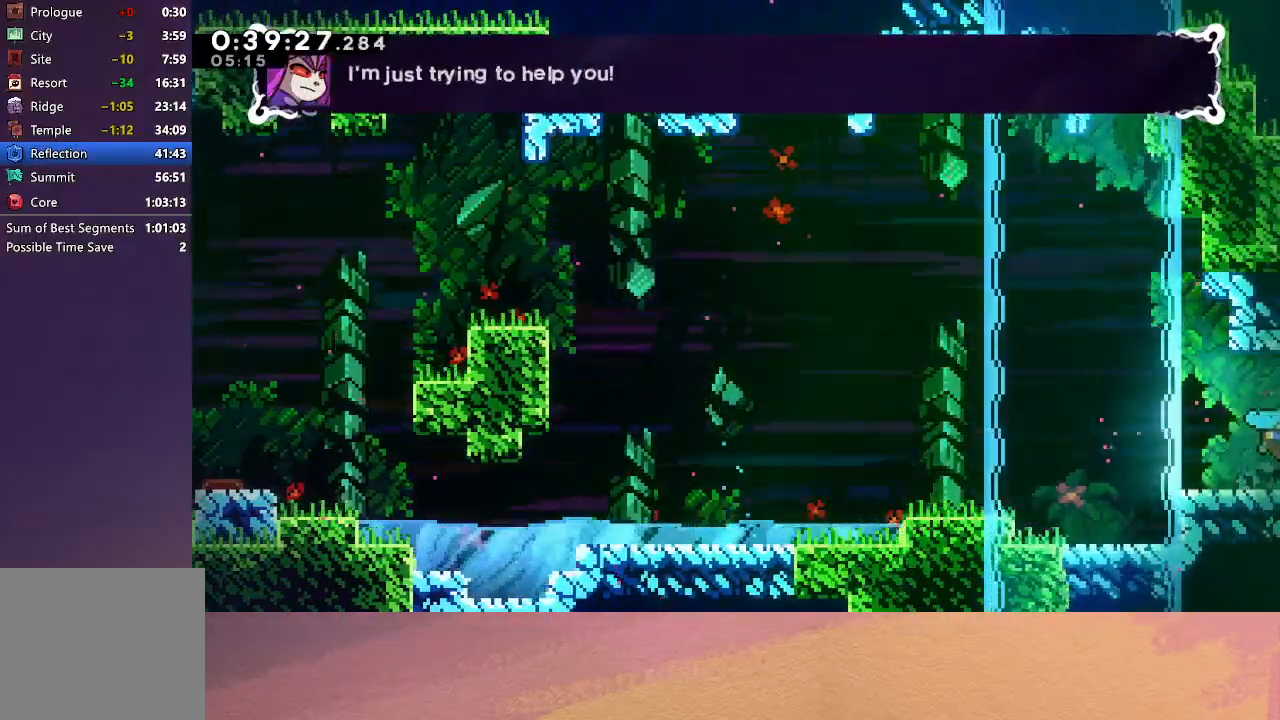
{"buttons": [], "left_stick": "center", "events": [[67, "CIRCLE", "up"], [67, "TRIANGLE", "up"], [250, "DPAD_RIGHT", "up"]]}
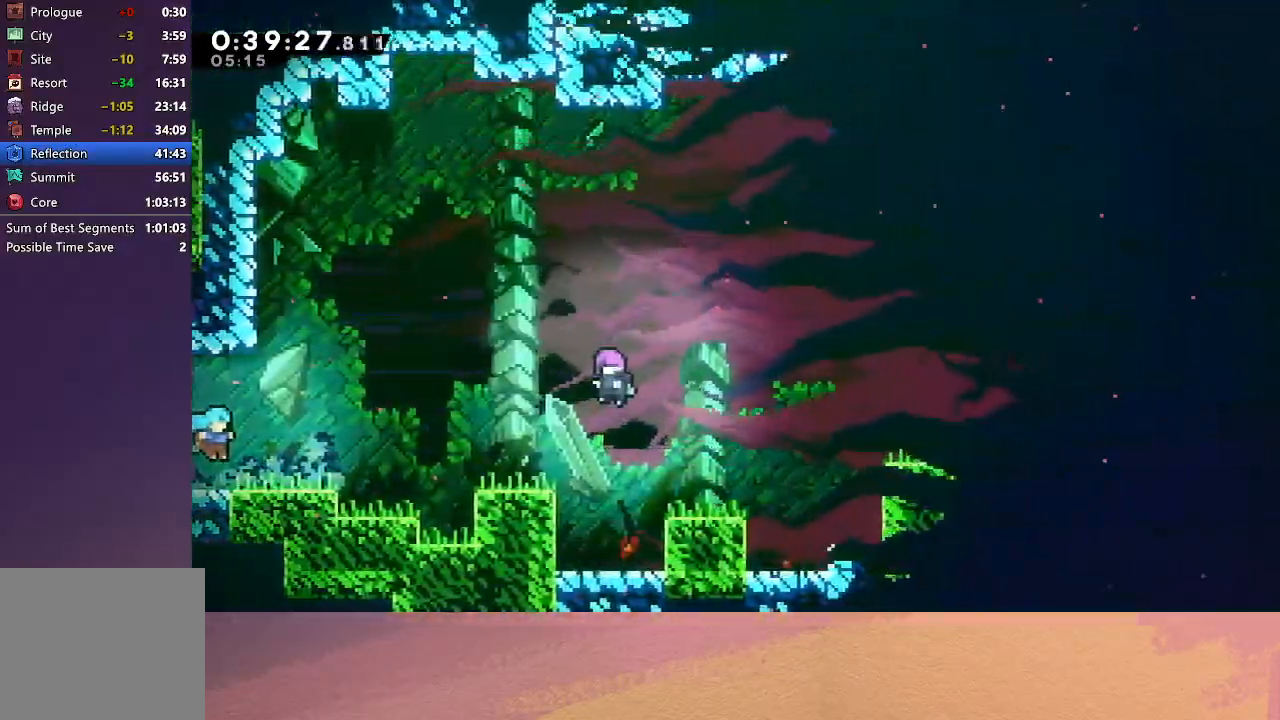
{"buttons": [], "left_stick": "center", "events": [[217, "L2", "down"], [250, "DPAD_DOWN", "down"], [350, "CIRCLE", "down"], [383, "L2", "up"], [450, "DPAD_DOWN", "up"], [467, "CIRCLE", "up"]]}
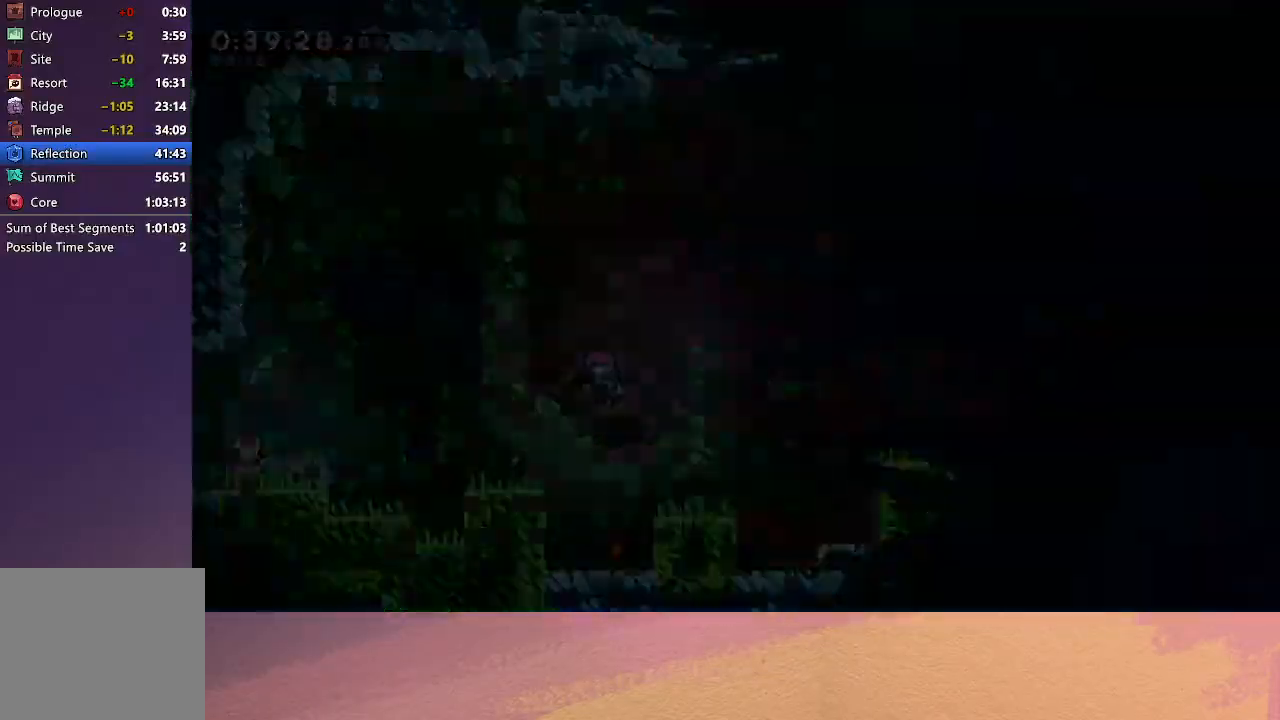
{"buttons": [], "left_stick": "center", "events": []}
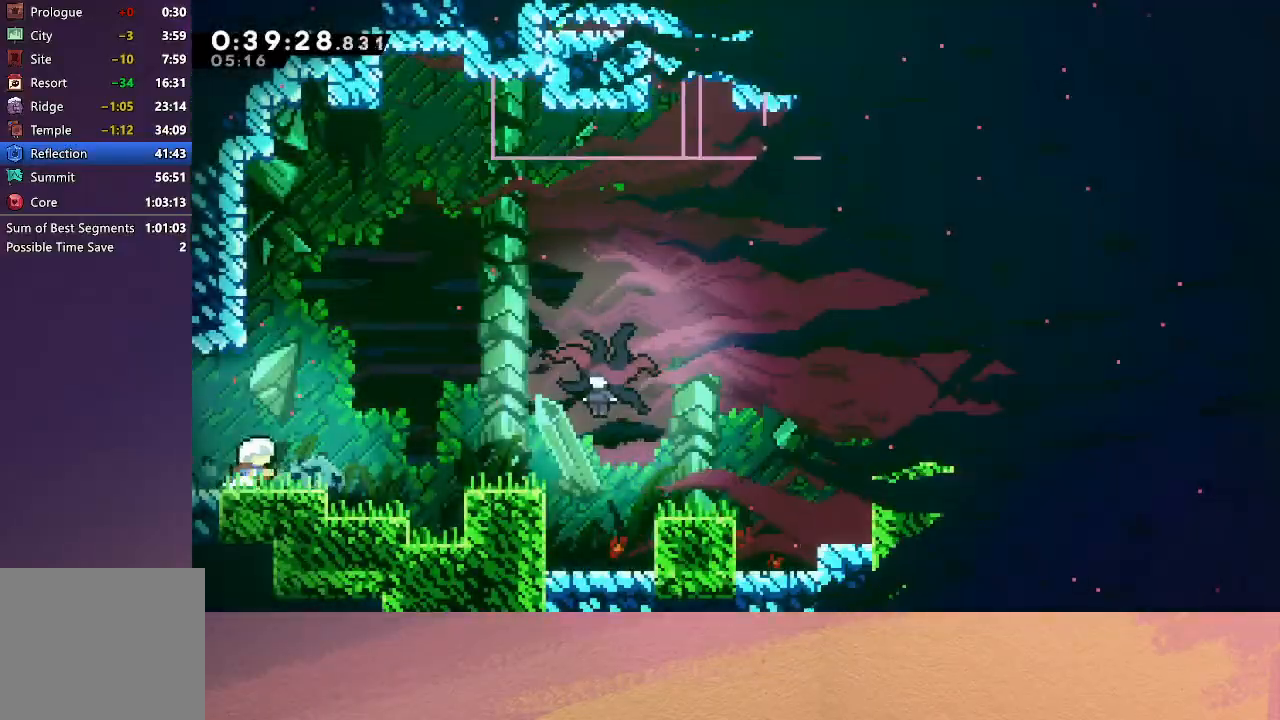
{"buttons": ["DPAD_RIGHT"], "left_stick": "center", "events": [[133, "CROSS", "down"], [133, "DPAD_DOWN", "down"], [150, "DPAD_RIGHT", "down"], [233, "CIRCLE", "down"], [367, "DPAD_DOWN", "up"], [450, "CROSS", "up"], [483, "CIRCLE", "up"]]}
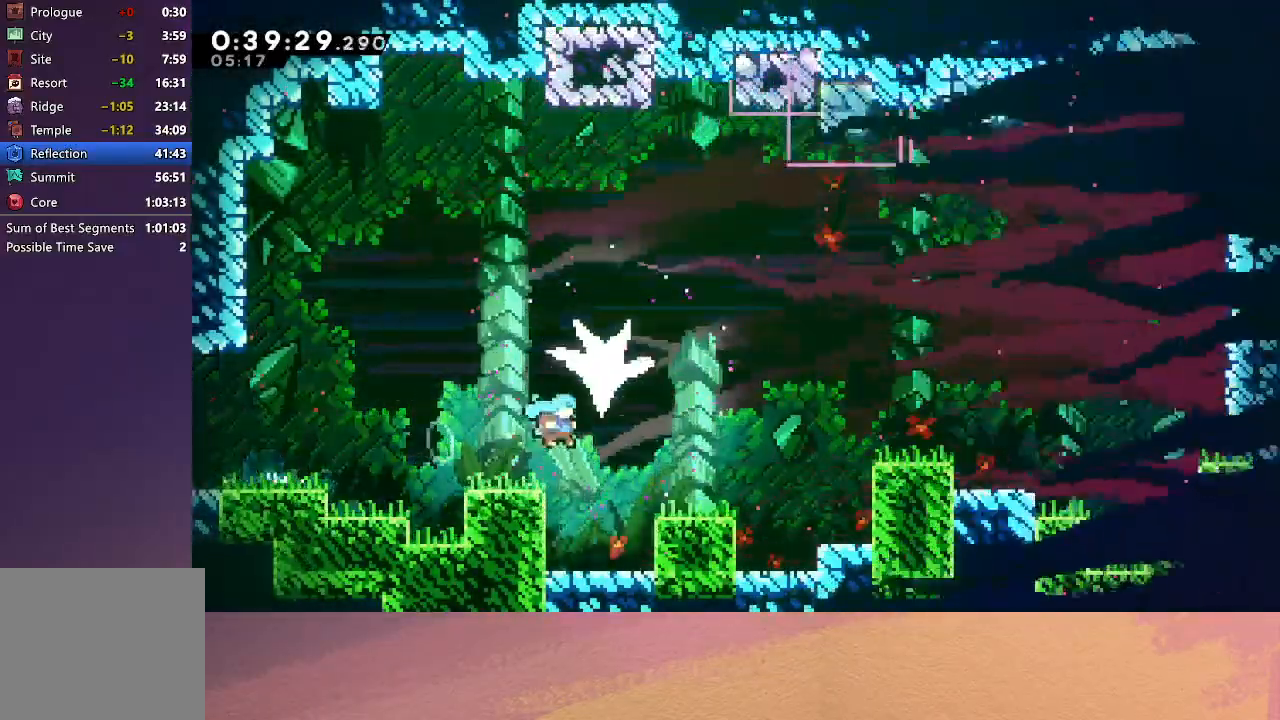
{"buttons": ["CIRCLE", "DPAD_RIGHT"], "left_stick": "center", "events": [[233, "CIRCLE", "down"]]}
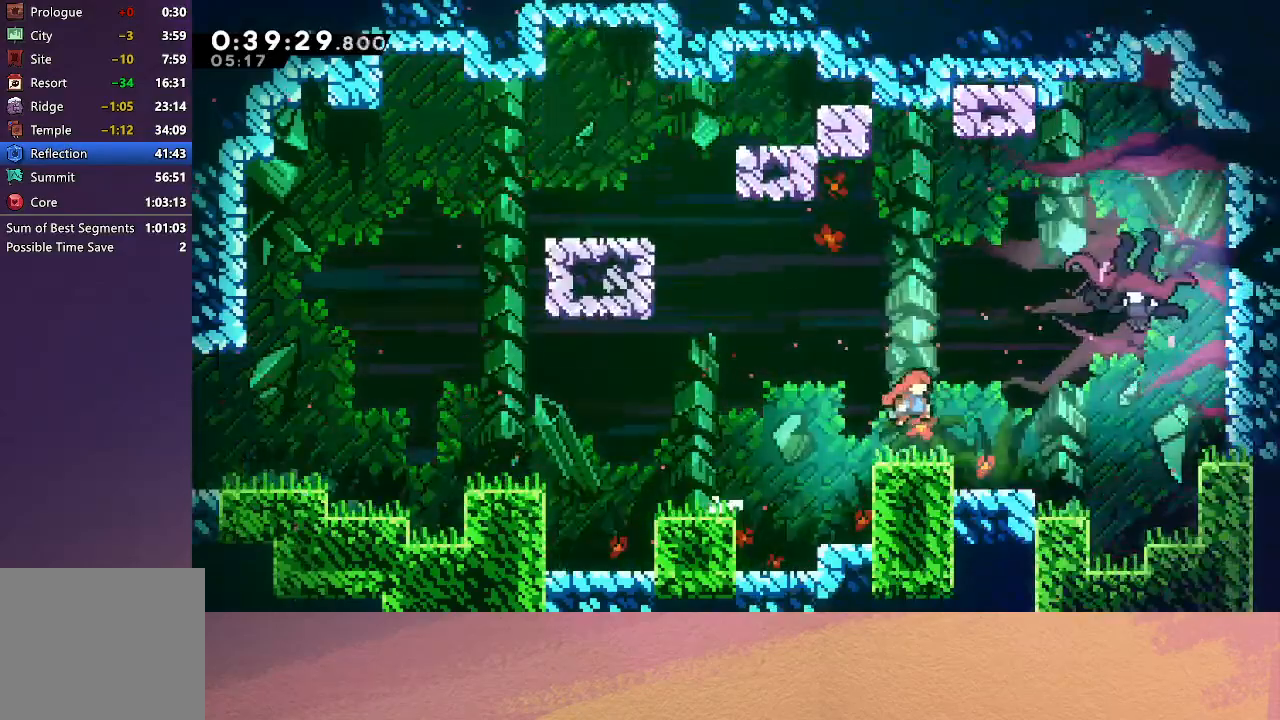
{"buttons": ["R1", "DPAD_RIGHT"], "left_stick": "center", "events": [[150, "DPAD_UP", "down"], [183, "CROSS", "down"], [317, "R1", "down"], [333, "CROSS", "up"], [383, "CIRCLE", "up"], [400, "DPAD_UP", "up"]]}
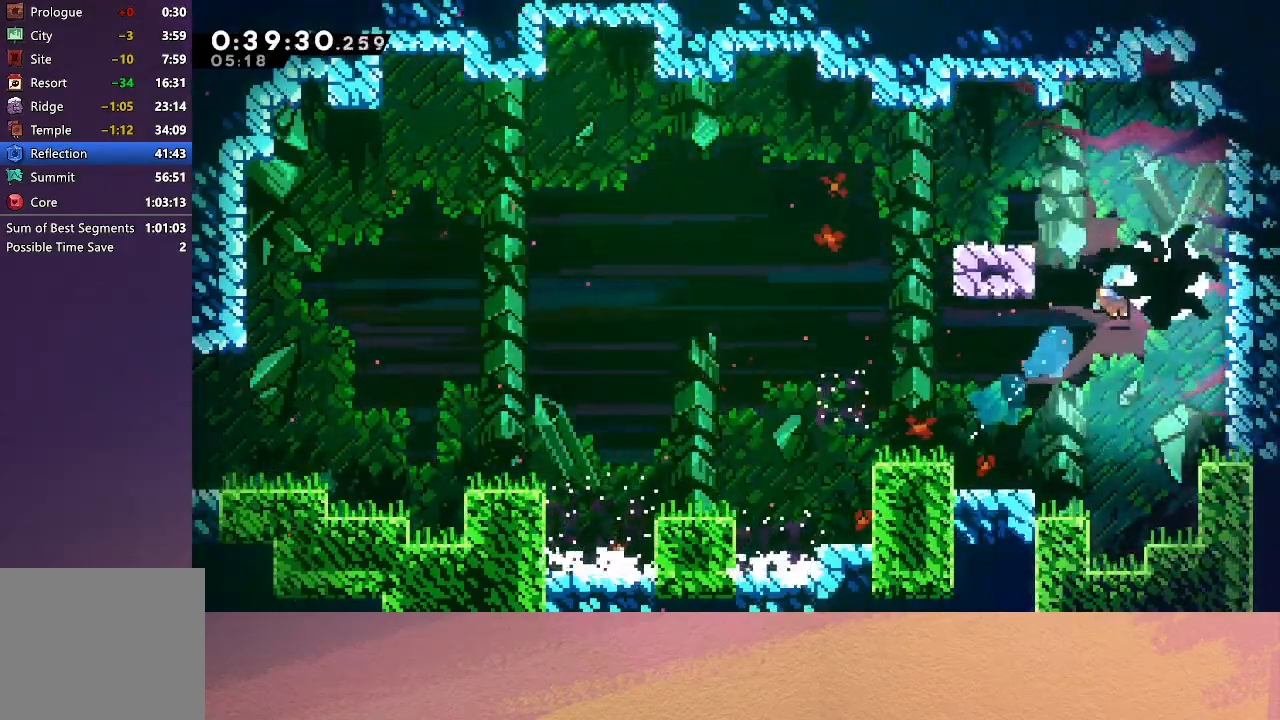
{"buttons": ["CROSS", "R1", "DPAD_RIGHT"], "left_stick": "center", "events": [[100, "CROSS", "down"], [150, "CROSS", "up"], [217, "CROSS", "down"], [317, "CROSS", "up"], [350, "CROSS", "down"], [433, "CROSS", "up"], [483, "CROSS", "down"]]}
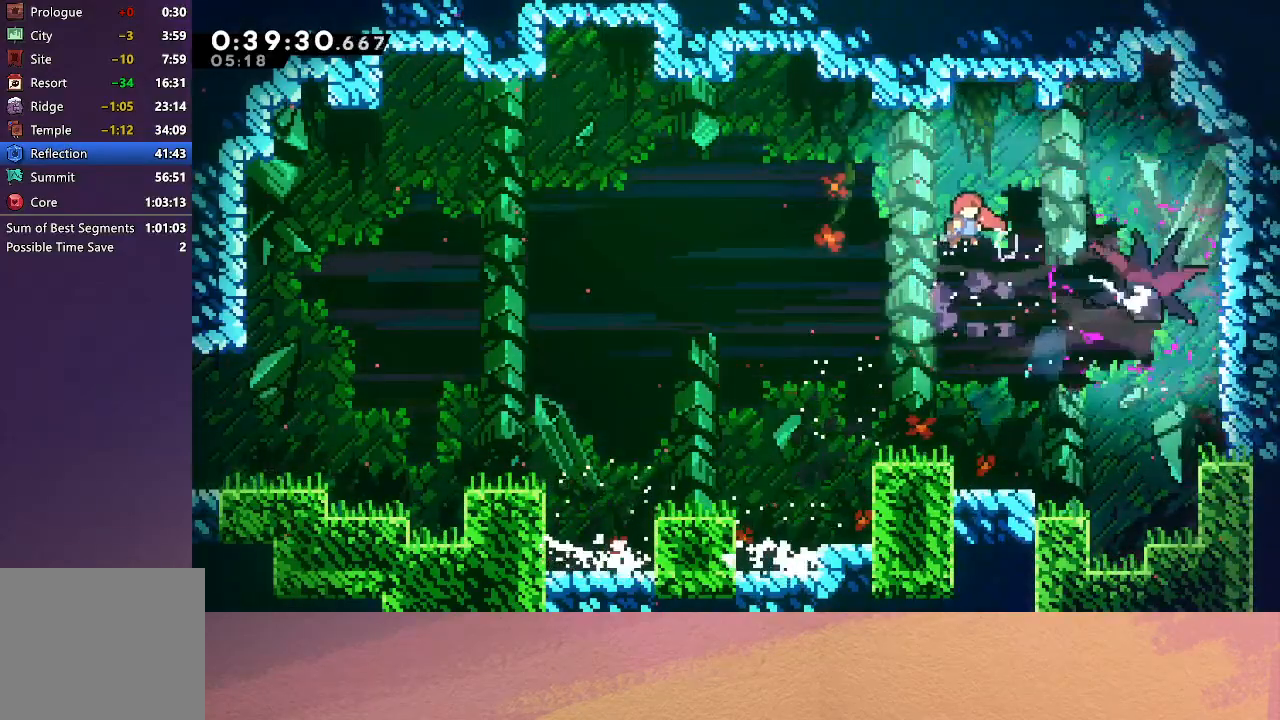
{"buttons": ["R1", "DPAD_RIGHT"], "left_stick": "center", "events": [[67, "CROSS", "up"], [117, "CROSS", "down"], [183, "CROSS", "up"], [250, "CROSS", "down"], [383, "CROSS", "up"]]}
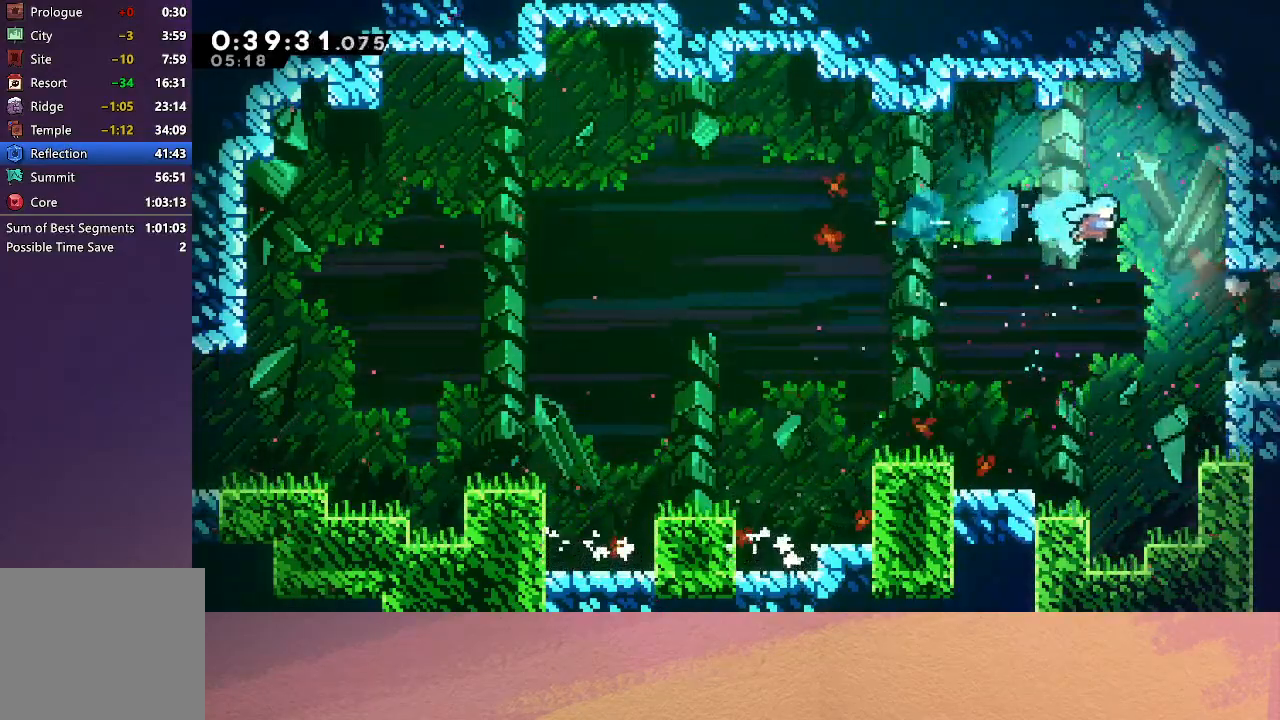
{"buttons": ["CIRCLE", "R1", "DPAD_UP", "DPAD_RIGHT"], "left_stick": "center", "events": [[383, "CIRCLE", "down"], [383, "DPAD_UP", "down"]]}
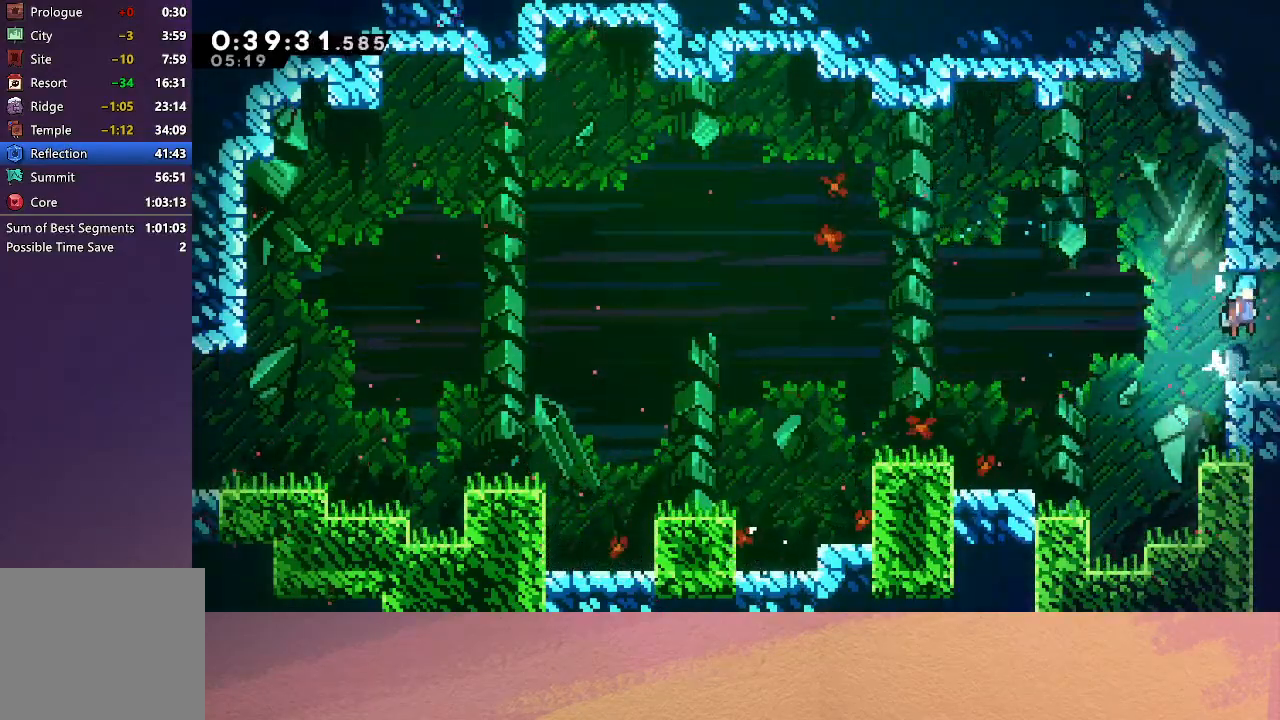
{"buttons": ["DPAD_RIGHT"], "left_stick": "center", "events": [[17, "DPAD_UP", "up"], [117, "CIRCLE", "up"], [150, "R1", "up"]]}
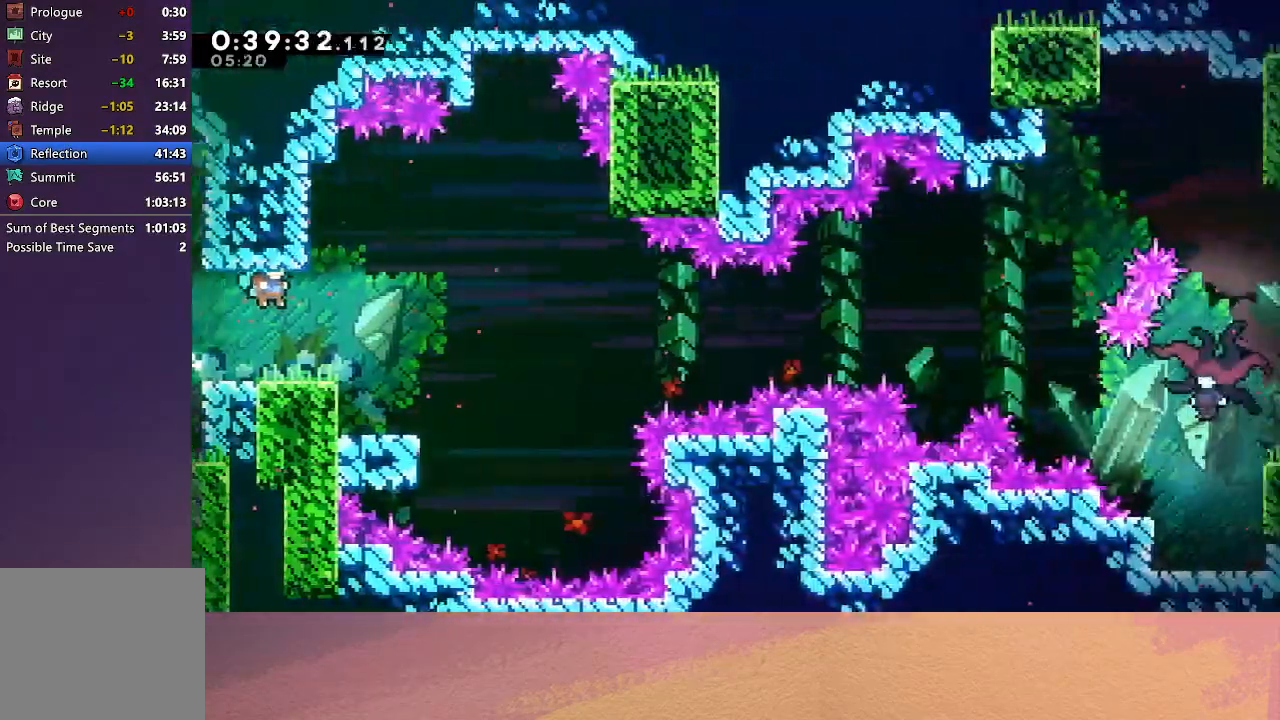
{"buttons": ["DPAD_RIGHT"], "left_stick": "center", "events": []}
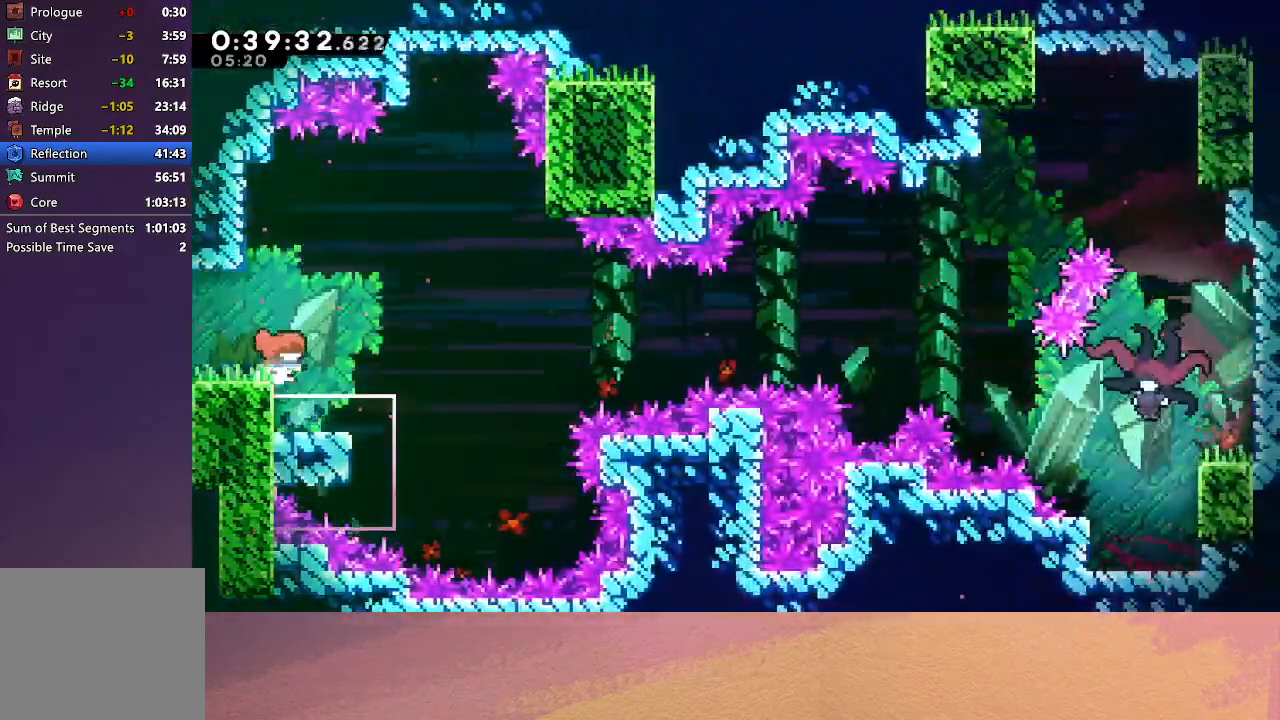
{"buttons": [], "left_stick": "center", "events": [[117, "DPAD_RIGHT", "up"], [217, "DPAD_LEFT", "down"], [350, "DPAD_LEFT", "up"]]}
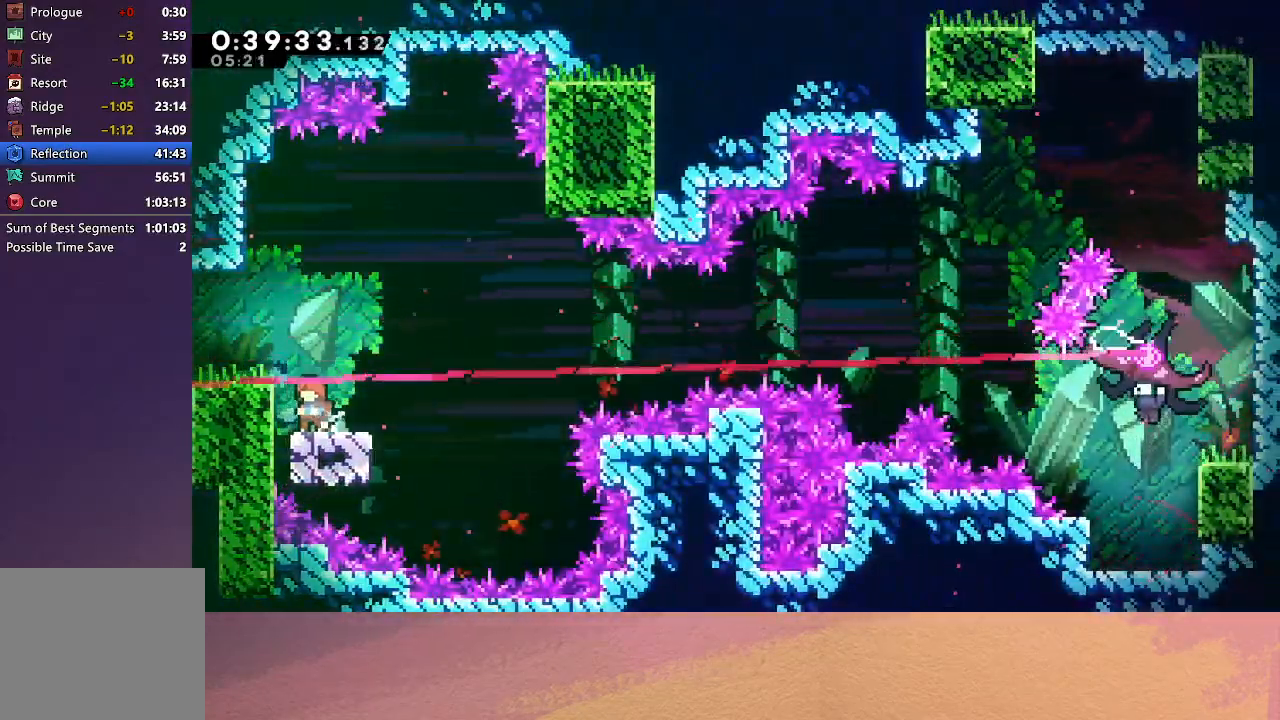
{"buttons": ["CROSS", "CIRCLE", "DPAD_RIGHT"], "left_stick": "center", "events": [[200, "CROSS", "down"], [200, "DPAD_DOWN", "down"], [200, "DPAD_RIGHT", "down"], [250, "CIRCLE", "down"], [400, "DPAD_DOWN", "up"]]}
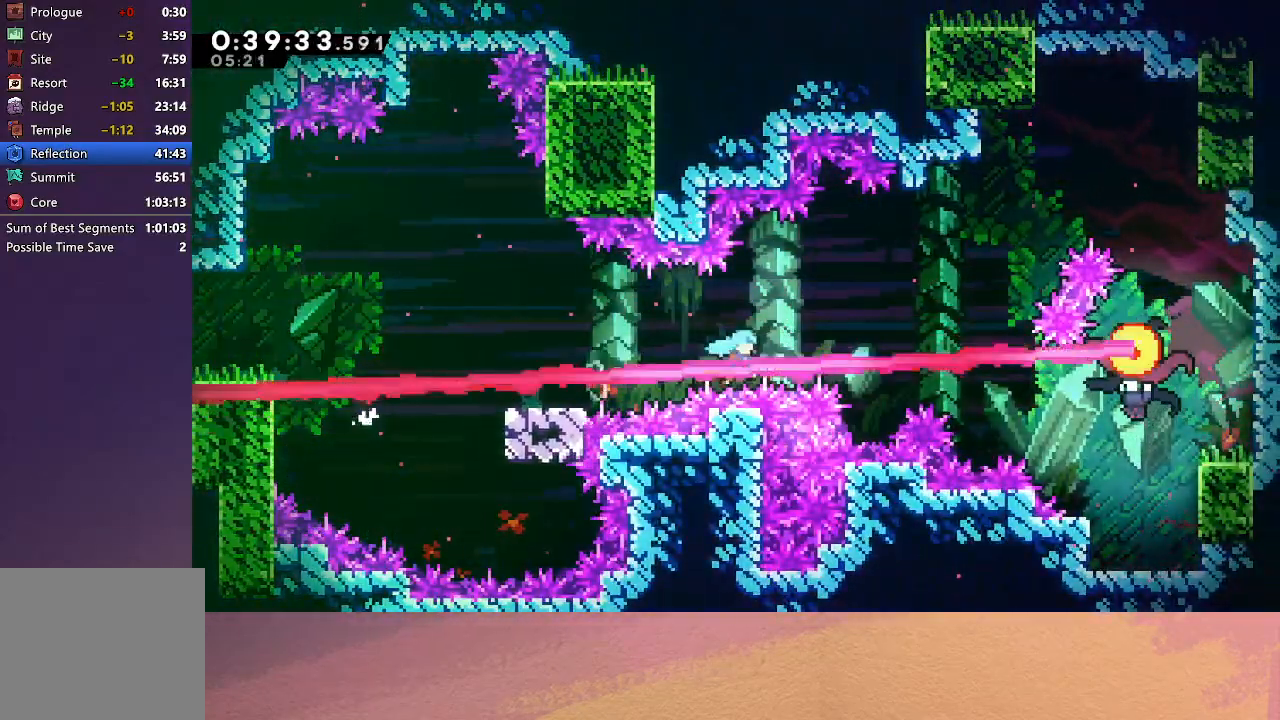
{"buttons": ["DPAD_LEFT"], "left_stick": "center", "events": [[350, "CROSS", "up"], [350, "DPAD_RIGHT", "up"], [367, "CIRCLE", "up"], [417, "DPAD_LEFT", "down"]]}
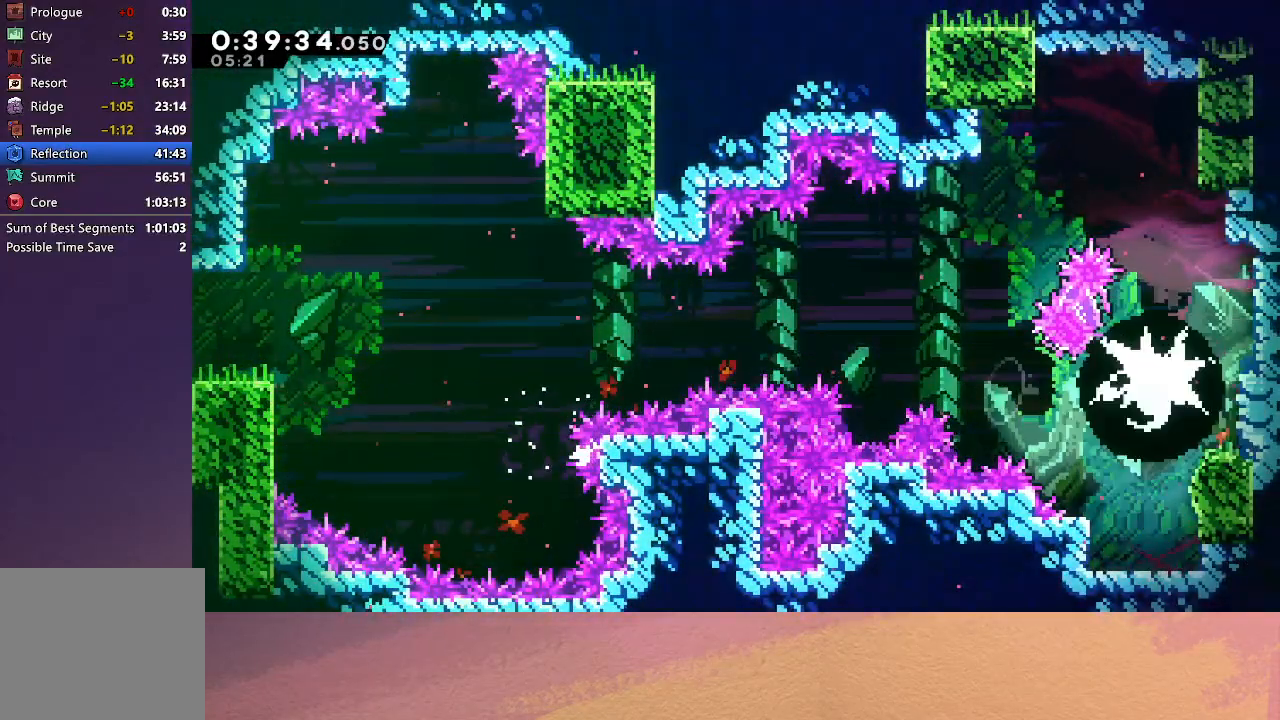
{"buttons": ["DPAD_LEFT"], "left_stick": "center", "events": [[433, "CIRCLE", "down"], [500, "CIRCLE", "up"]]}
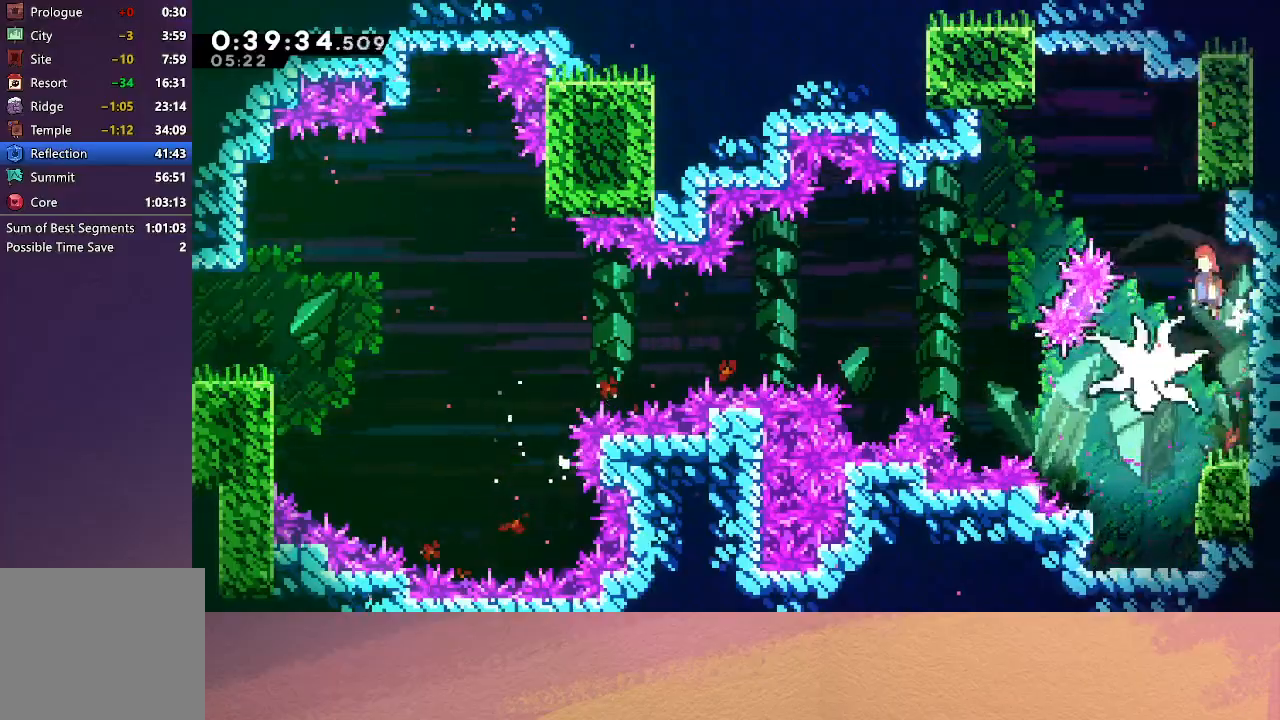
{"buttons": ["DPAD_DOWN"], "left_stick": "center", "events": [[33, "DPAD_DOWN", "down"], [83, "CROSS", "down"], [83, "DPAD_LEFT", "up"], [183, "CROSS", "up"]]}
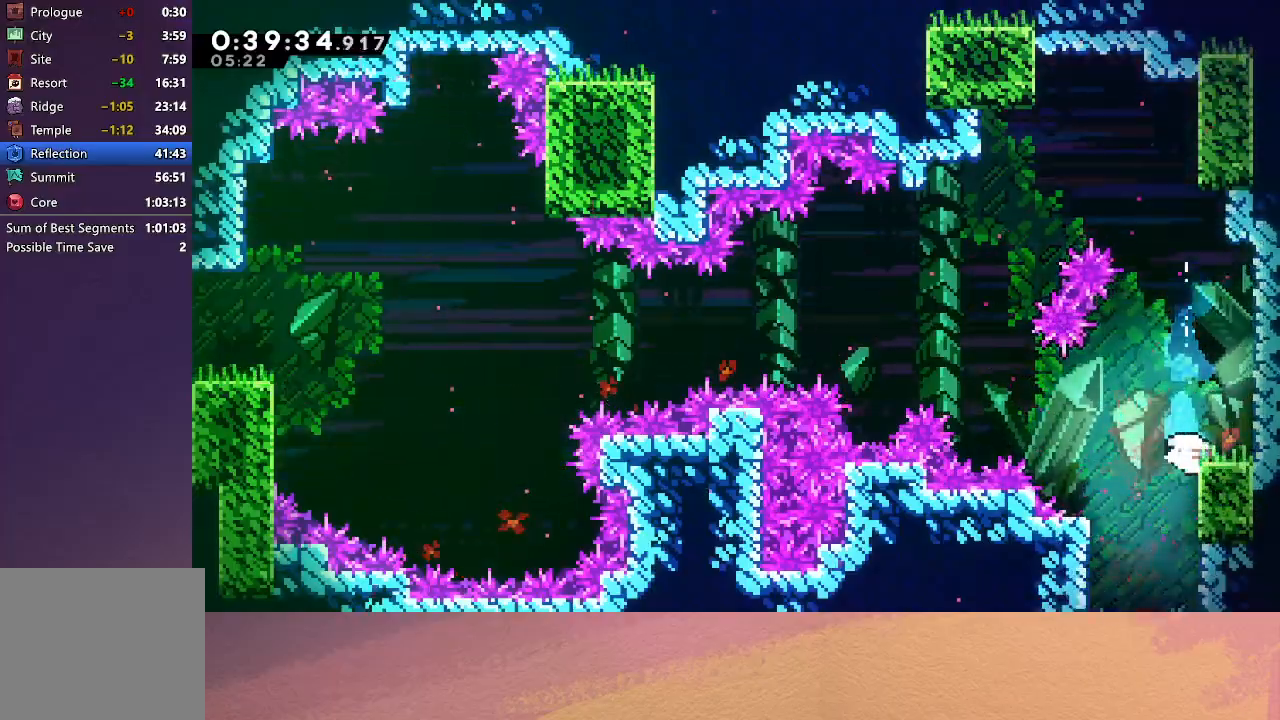
{"buttons": ["DPAD_DOWN"], "left_stick": "center", "events": [[150, "DPAD_DOWN", "up"], [167, "DPAD_LEFT", "down"], [233, "DPAD_DOWN", "down"], [283, "DPAD_LEFT", "up"], [350, "CROSS", "down"], [467, "CROSS", "up"]]}
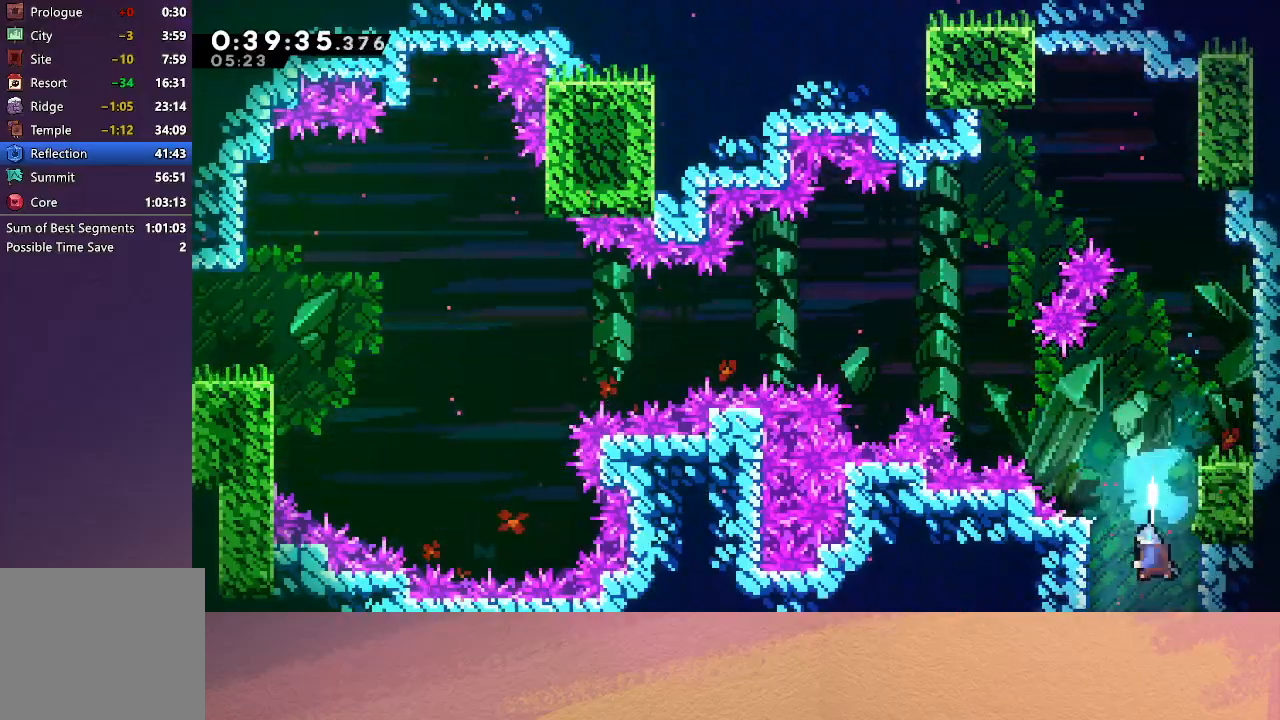
{"buttons": ["DPAD_DOWN", "DPAD_LEFT"], "left_stick": "center", "events": [[500, "DPAD_LEFT", "down"]]}
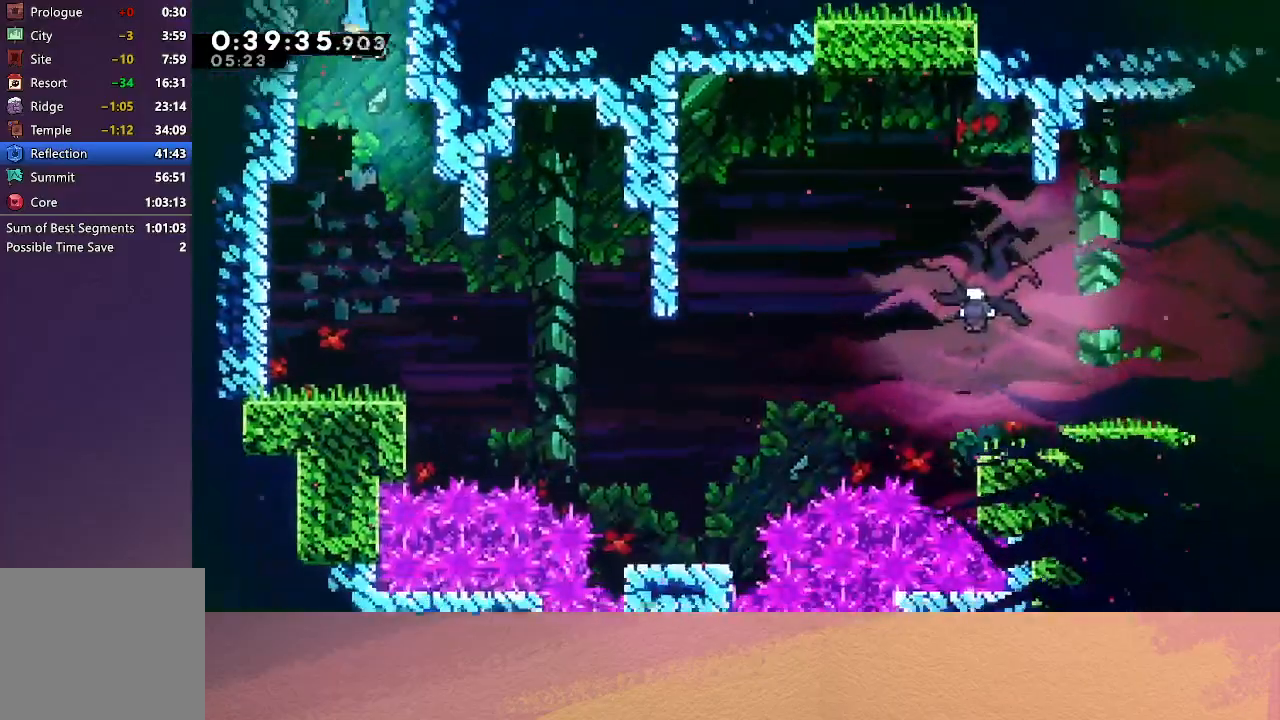
{"buttons": [], "left_stick": "center", "events": [[500, "DPAD_DOWN", "up"], [500, "DPAD_LEFT", "up"]]}
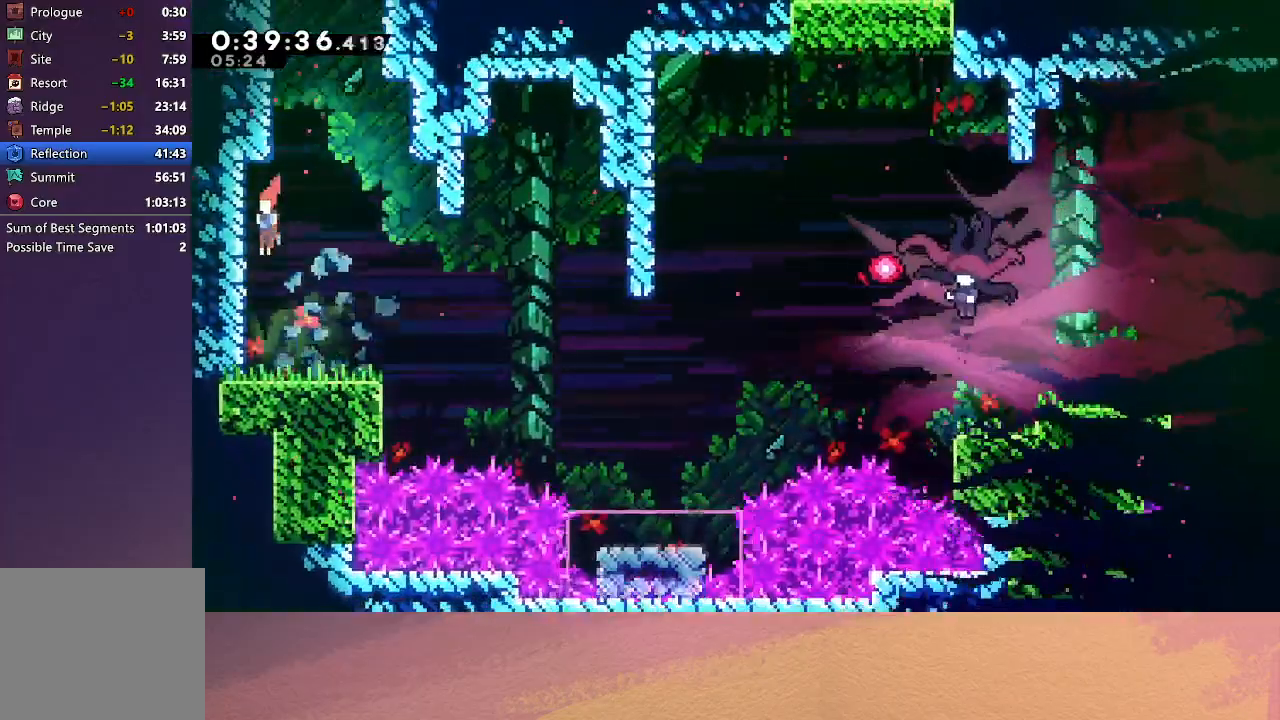
{"buttons": ["DPAD_RIGHT"], "left_stick": "center", "events": [[100, "DPAD_DOWN", "down"], [117, "DPAD_RIGHT", "down"], [133, "CROSS", "down"], [233, "CROSS", "up"], [317, "CIRCLE", "down"], [450, "CIRCLE", "up"], [450, "DPAD_DOWN", "up"]]}
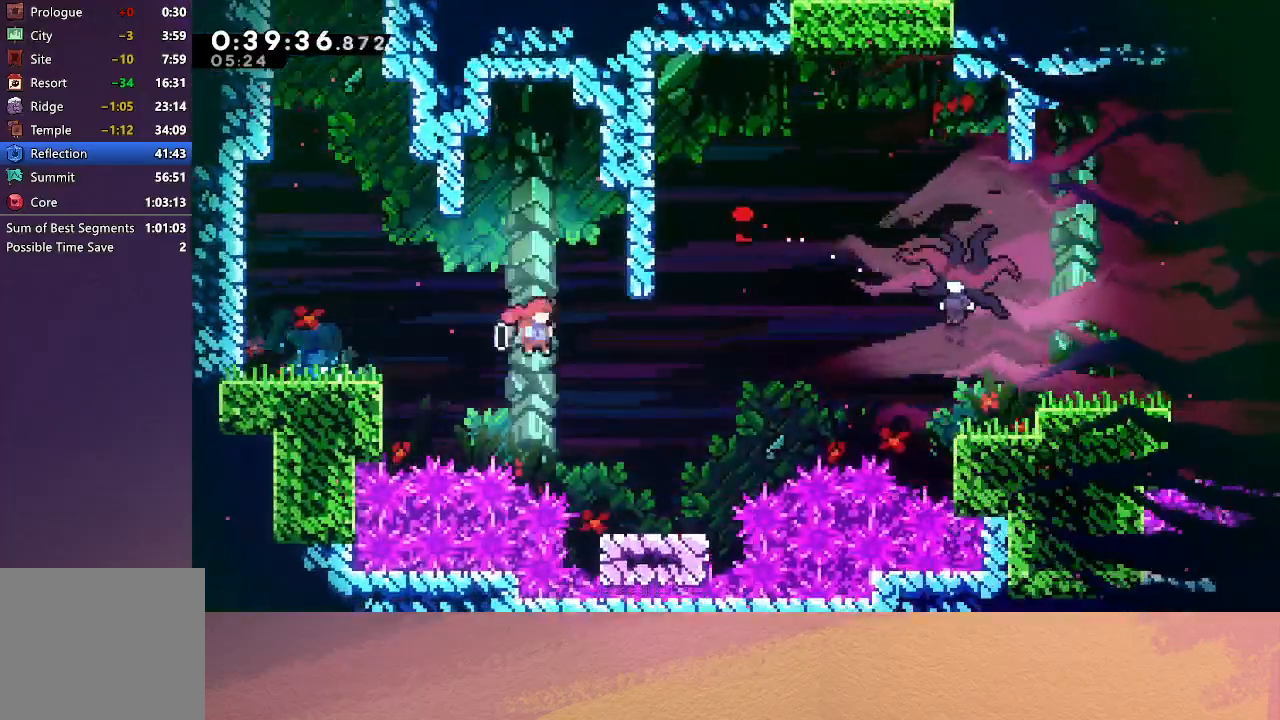
{"buttons": ["DPAD_UP", "DPAD_RIGHT"], "left_stick": "center", "events": [[233, "CROSS", "down"], [233, "DPAD_UP", "down"], [400, "CROSS", "up"]]}
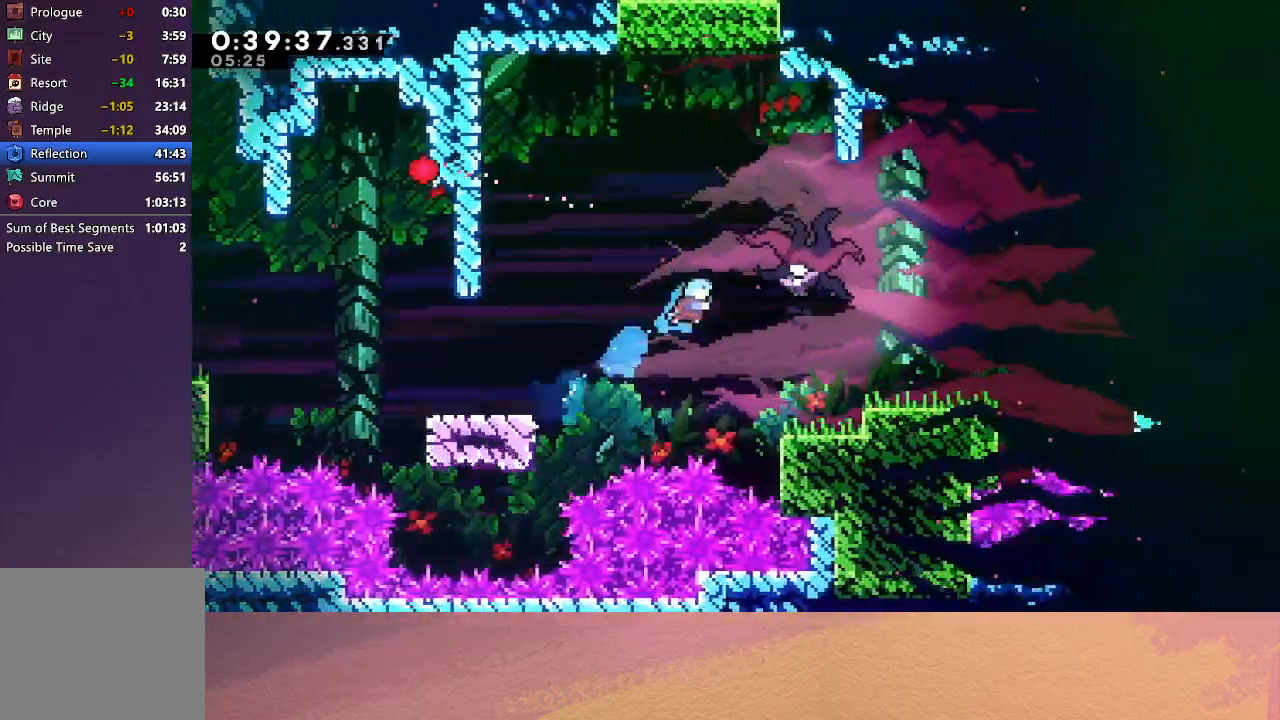
{"buttons": ["CROSS", "DPAD_RIGHT"], "left_stick": "center", "events": [[100, "DPAD_UP", "up"], [217, "CROSS", "down"], [317, "CROSS", "up"], [367, "CROSS", "down"], [433, "CROSS", "up"], [500, "CROSS", "down"]]}
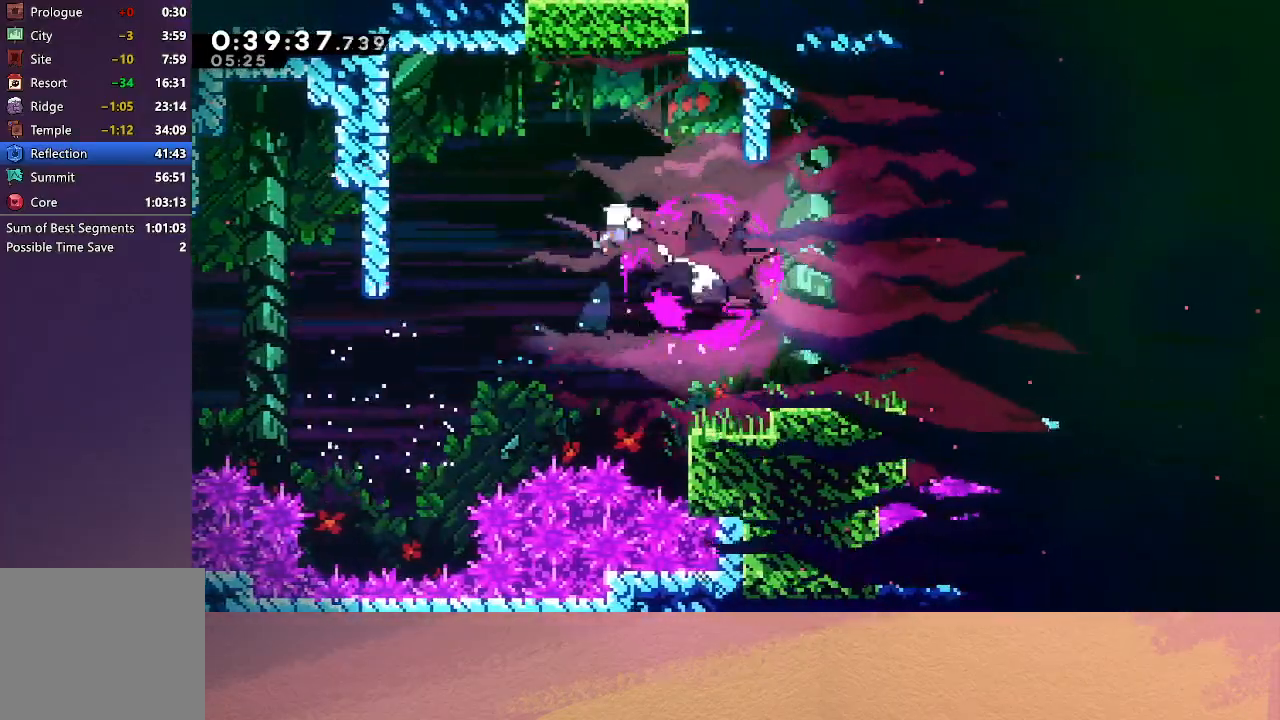
{"buttons": ["DPAD_RIGHT"], "left_stick": "center", "events": [[67, "CROSS", "up"], [150, "CROSS", "down"], [200, "CROSS", "up"], [283, "CROSS", "down"], [350, "CROSS", "up"], [417, "CROSS", "down"], [483, "CROSS", "up"]]}
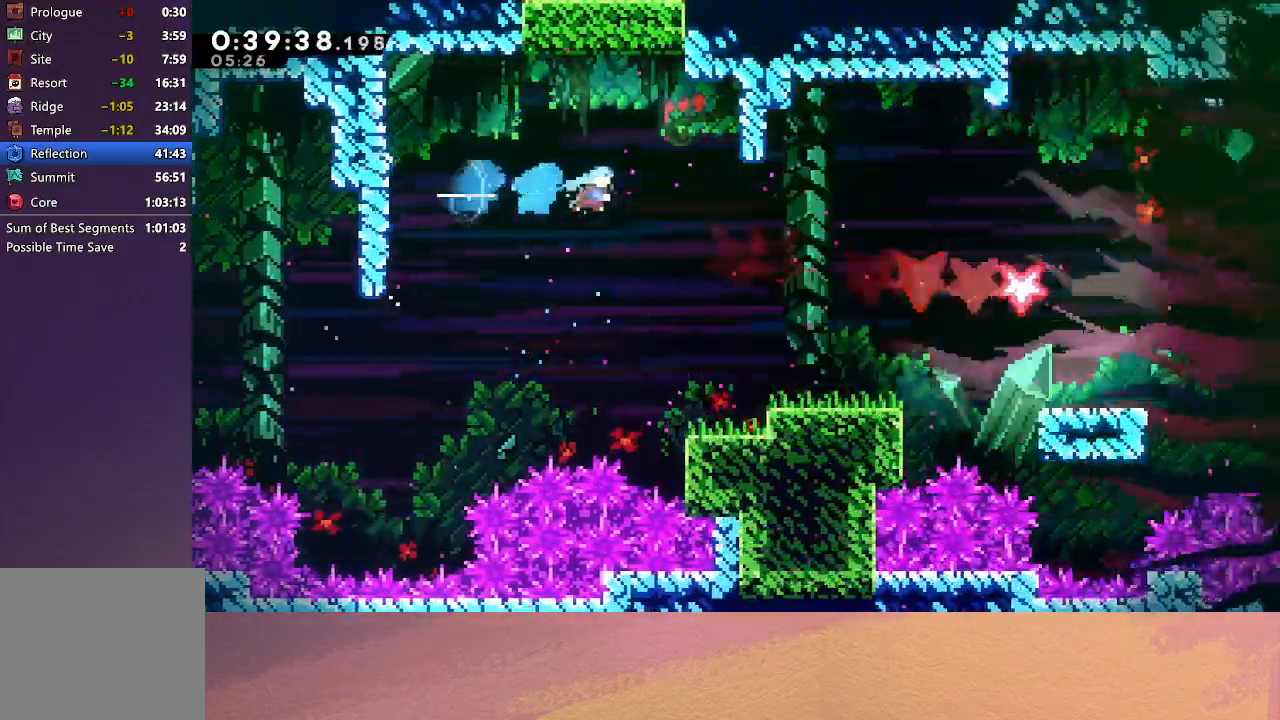
{"buttons": ["DPAD_RIGHT"], "left_stick": "center", "events": [[50, "CROSS", "down"], [133, "CROSS", "up"]]}